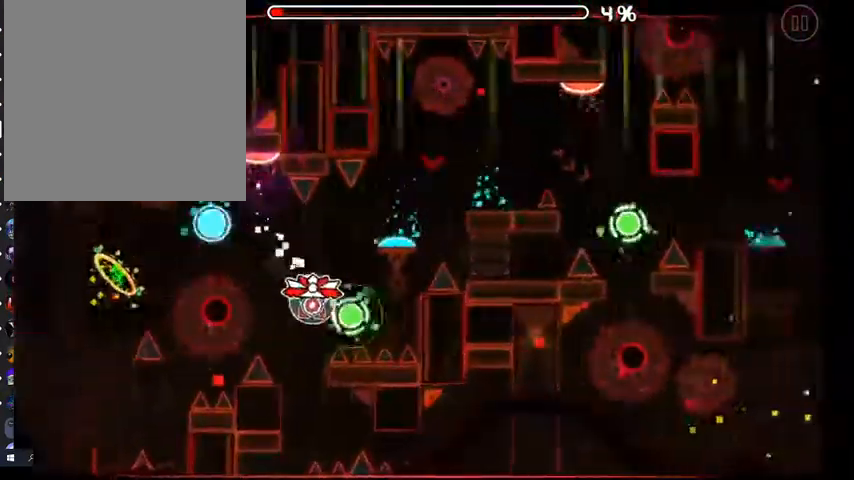
Gameplay with a controller (Xbox layout); each line is a JSON object with the inputs held at the frame after it. "events" lists button and stick changes between this image and that frame as [ms after this image, input, new state], when the widget could be followed in between.
{"buttons": [], "left_stick": "center", "right_stick": "center", "events": [[67, "A", "down"], [133, "A", "up"], [367, "A", "down"], [433, "A", "up"]]}
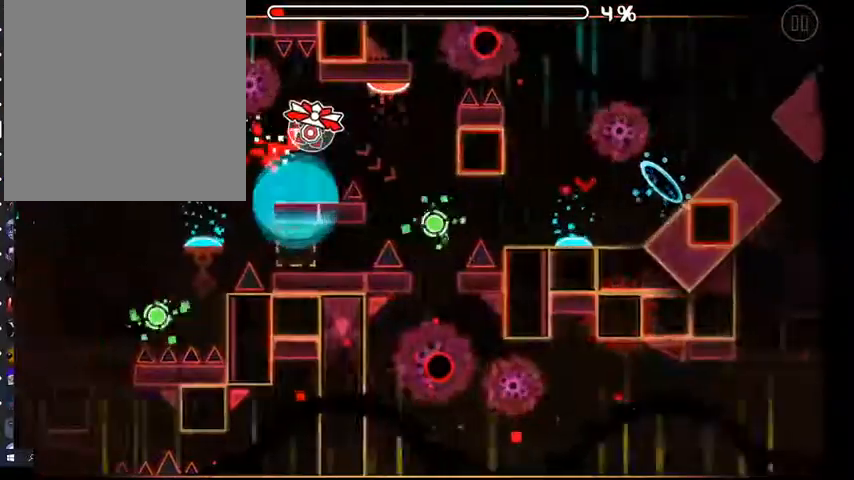
{"buttons": [], "left_stick": "center", "right_stick": "center", "events": [[367, "A", "down"], [467, "A", "up"]]}
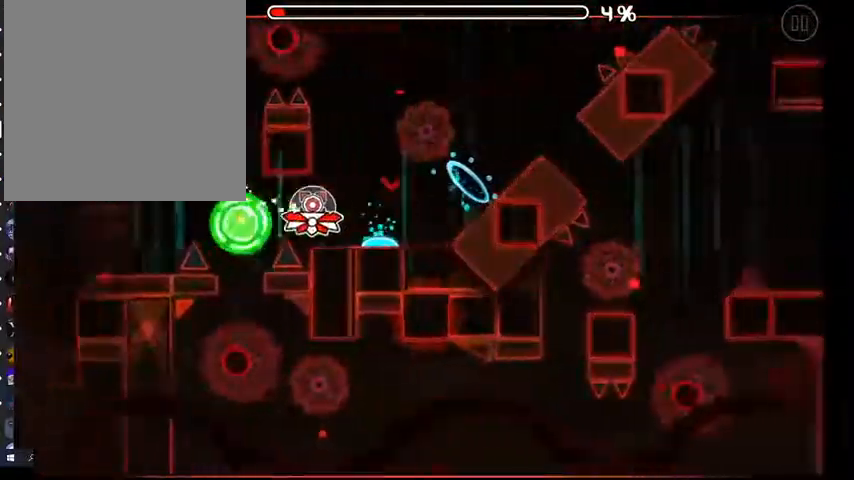
{"buttons": [], "left_stick": "center", "right_stick": "center", "events": [[133, "A", "down"], [233, "A", "up"]]}
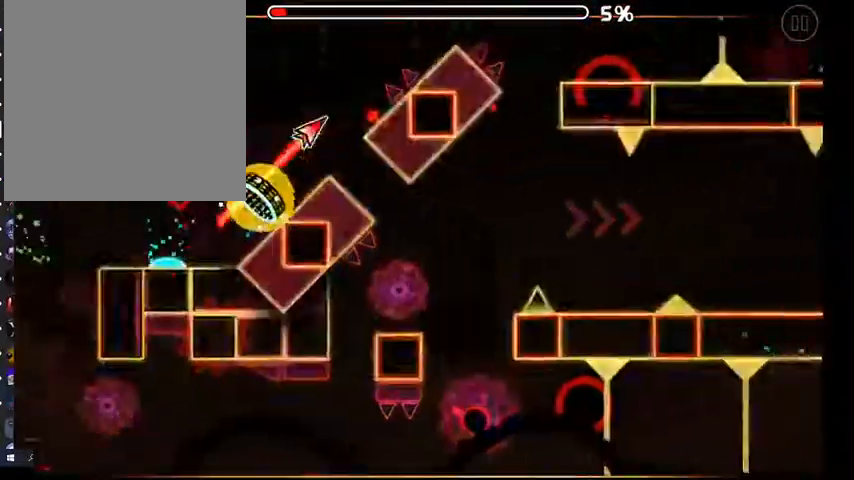
{"buttons": [], "left_stick": "center", "right_stick": "center", "events": [[33, "A", "down"], [267, "A", "up"], [367, "A", "down"], [433, "A", "up"]]}
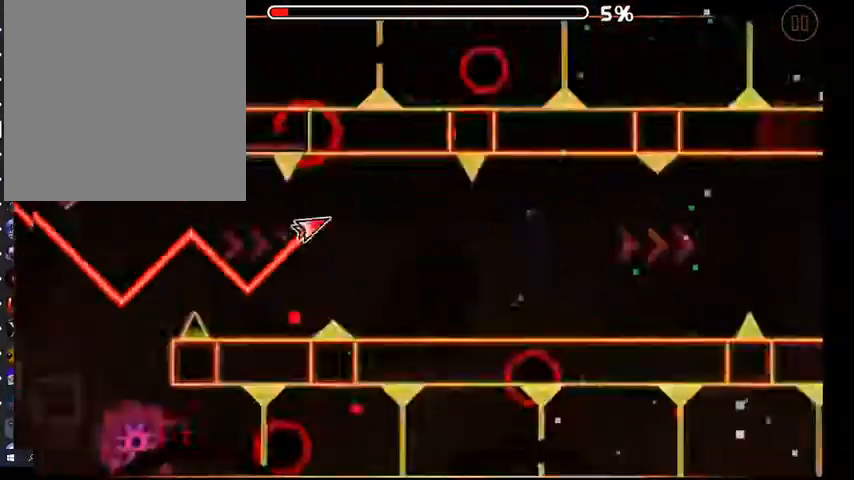
{"buttons": ["A"], "left_stick": "center", "right_stick": "center", "events": [[33, "A", "down"], [100, "A", "up"], [200, "A", "down"], [267, "A", "up"], [333, "A", "down"], [400, "A", "up"], [500, "A", "down"]]}
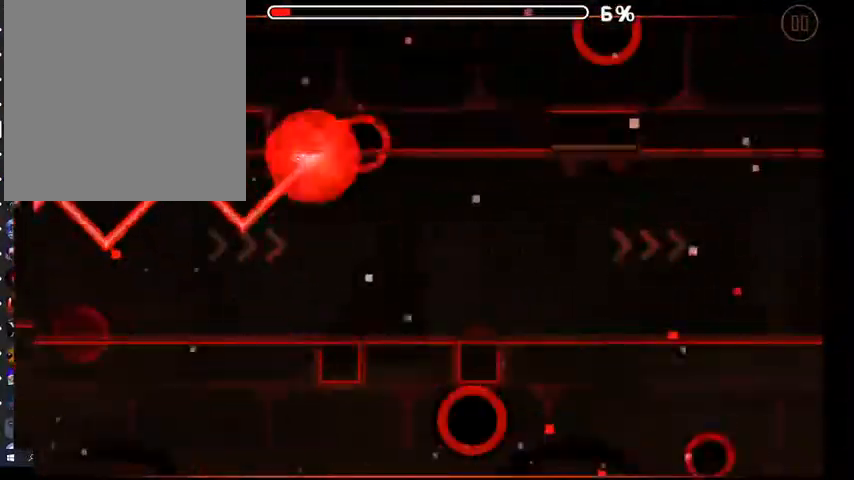
{"buttons": [], "left_stick": "center", "right_stick": "center", "events": [[67, "A", "up"], [167, "A", "down"], [233, "A", "up"]]}
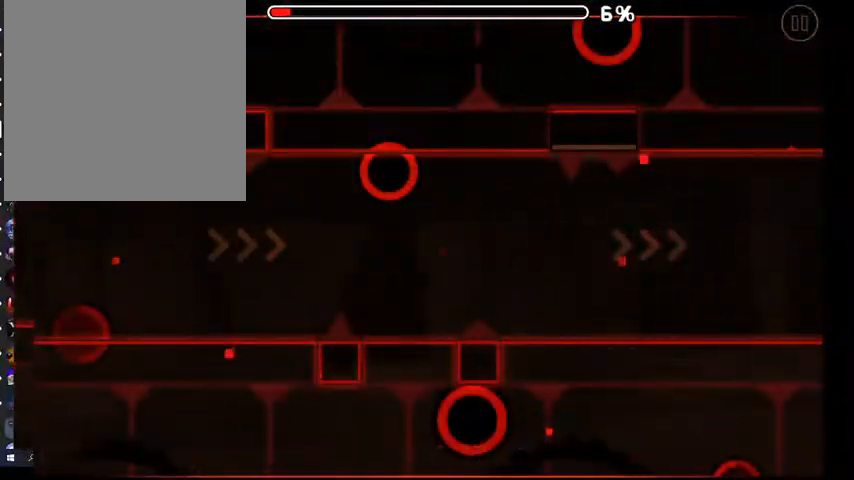
{"buttons": [], "left_stick": "center", "right_stick": "center", "events": []}
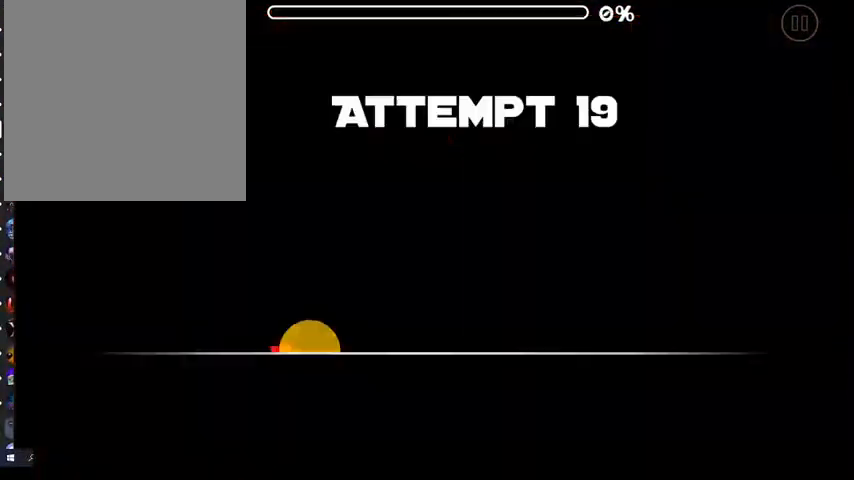
{"buttons": [], "left_stick": "center", "right_stick": "center", "events": []}
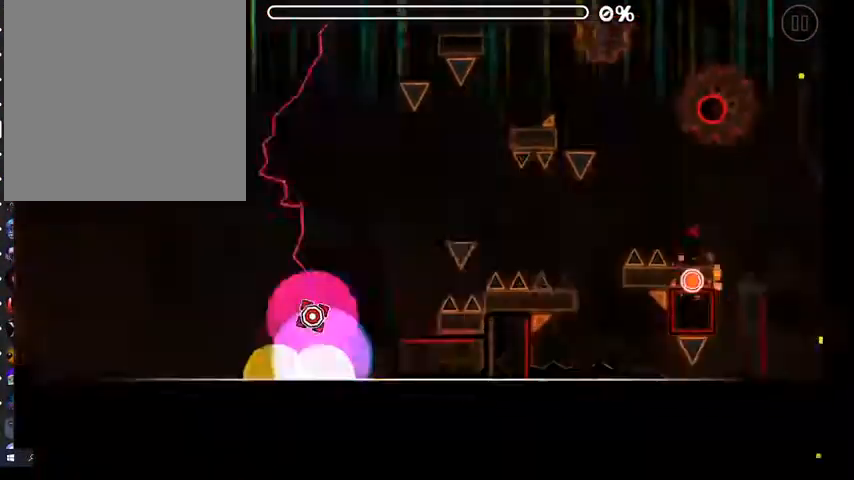
{"buttons": [], "left_stick": "center", "right_stick": "center", "events": []}
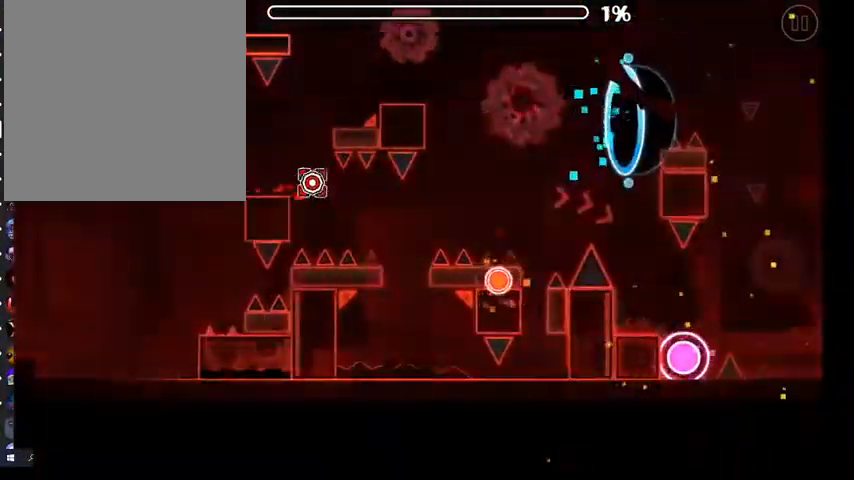
{"buttons": ["A"], "left_stick": "center", "right_stick": "center", "events": [[167, "A", "down"]]}
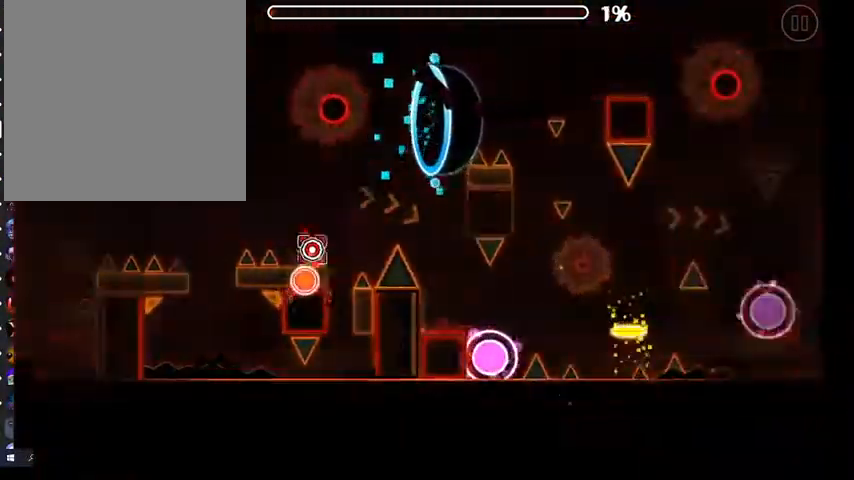
{"buttons": ["A"], "left_stick": "center", "right_stick": "center", "events": [[133, "A", "up"], [500, "A", "down"]]}
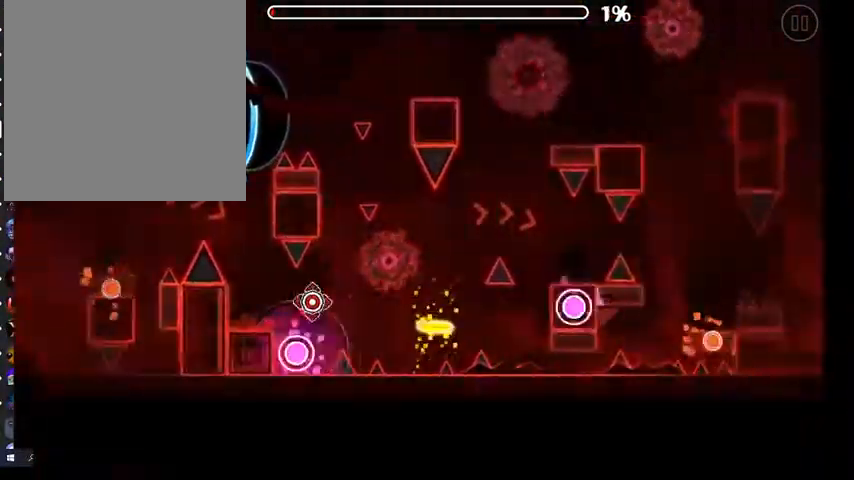
{"buttons": [], "left_stick": "center", "right_stick": "center", "events": [[400, "A", "up"]]}
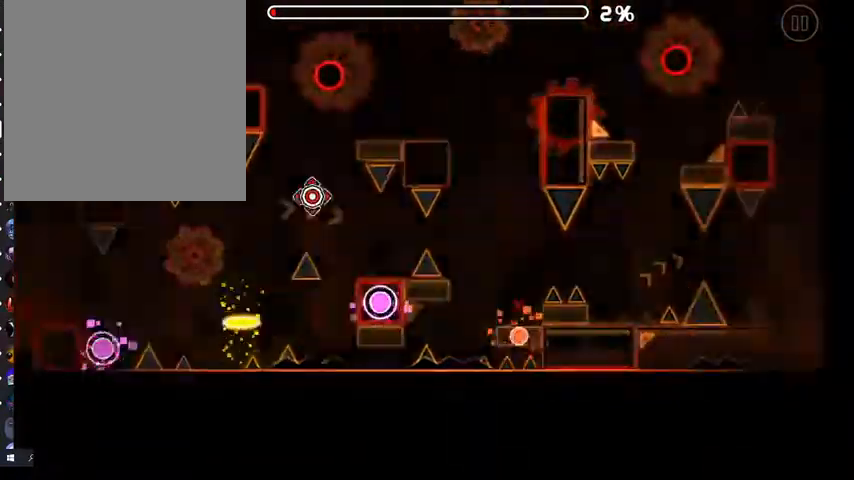
{"buttons": ["A"], "left_stick": "center", "right_stick": "center", "events": [[133, "A", "down"]]}
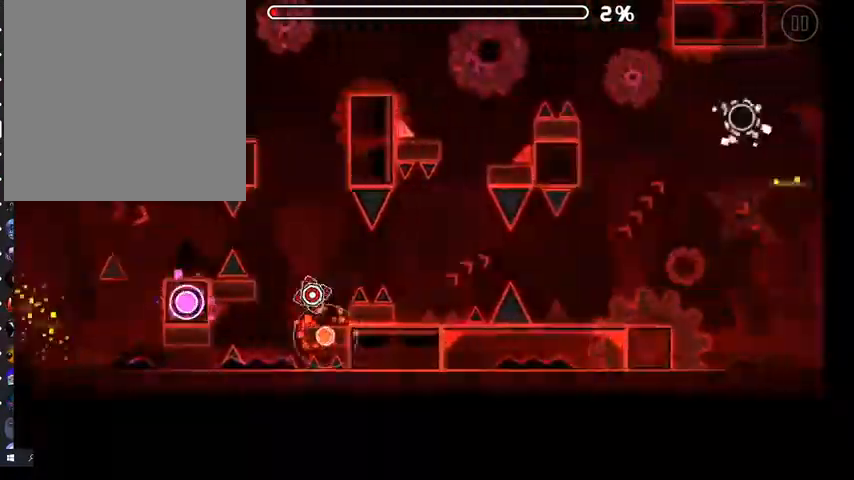
{"buttons": ["A"], "left_stick": "center", "right_stick": "center", "events": []}
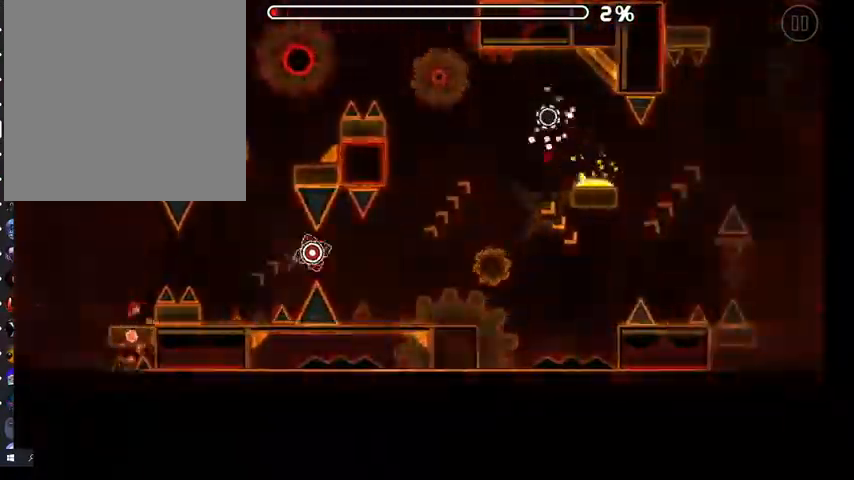
{"buttons": ["A"], "left_stick": "center", "right_stick": "center", "events": []}
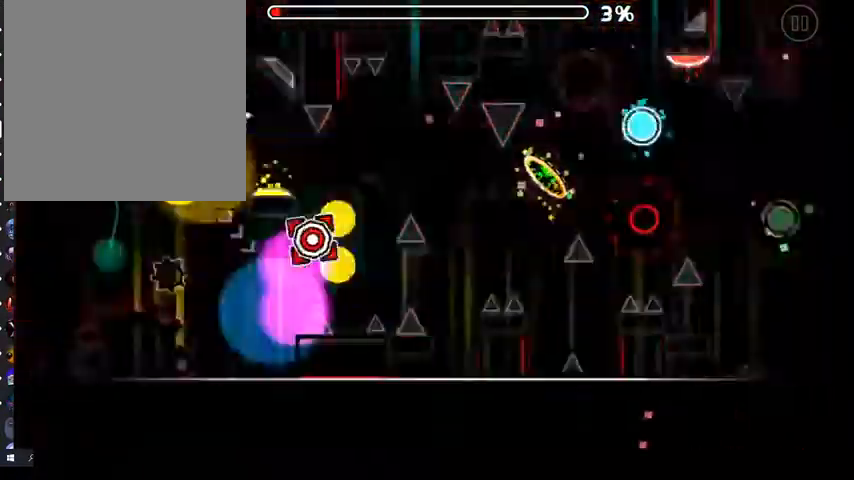
{"buttons": [], "left_stick": "center", "right_stick": "center", "events": [[100, "A", "up"]]}
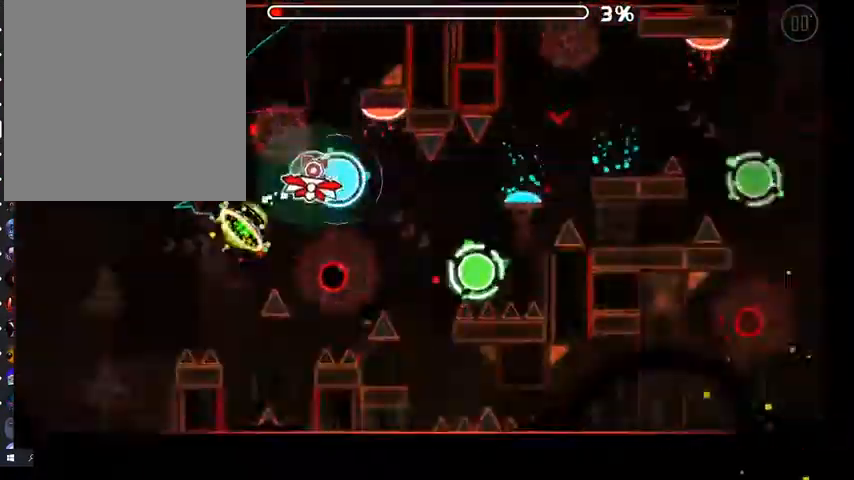
{"buttons": [], "left_stick": "center", "right_stick": "center", "events": [[33, "A", "down"], [167, "A", "up"], [367, "A", "down"], [467, "A", "up"]]}
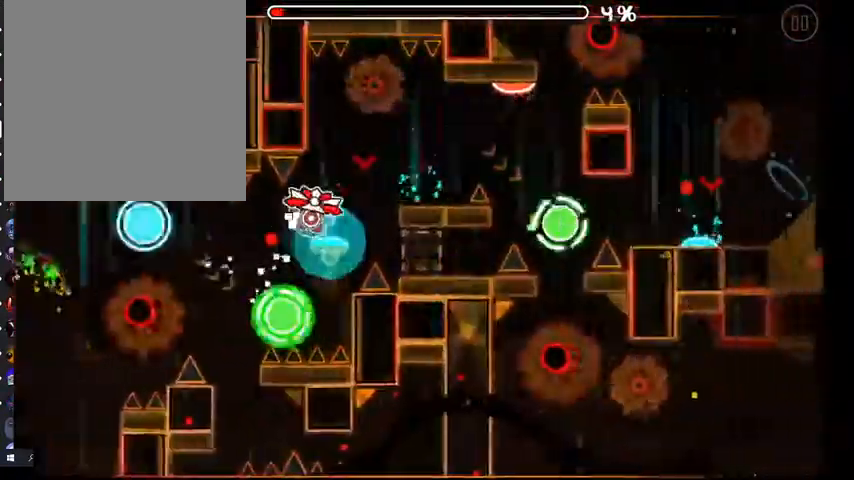
{"buttons": [], "left_stick": "center", "right_stick": "center", "events": [[133, "A", "down"], [233, "A", "up"]]}
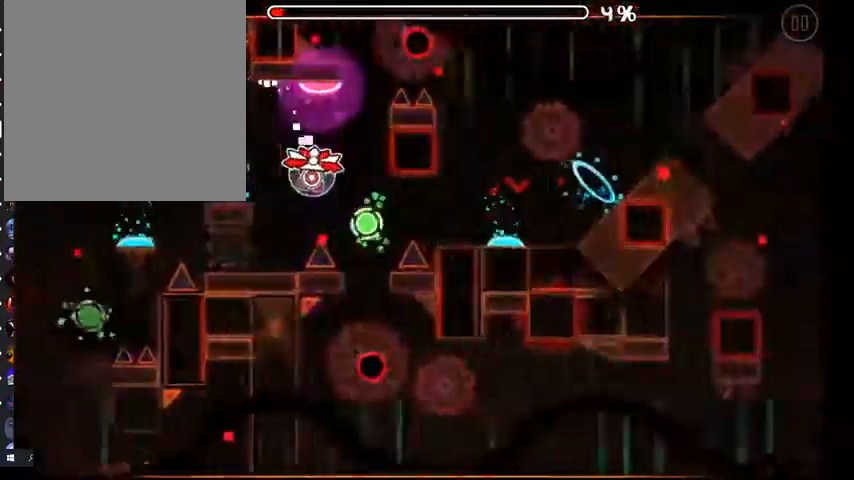
{"buttons": ["A"], "left_stick": "center", "right_stick": "center", "events": [[167, "A", "down"], [267, "A", "up"], [467, "A", "down"]]}
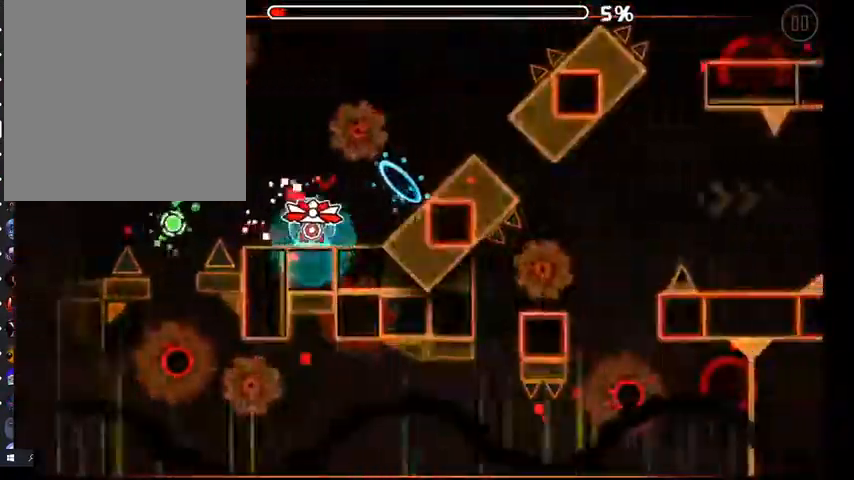
{"buttons": ["A"], "left_stick": "center", "right_stick": "center", "events": [[67, "A", "up"], [333, "A", "down"]]}
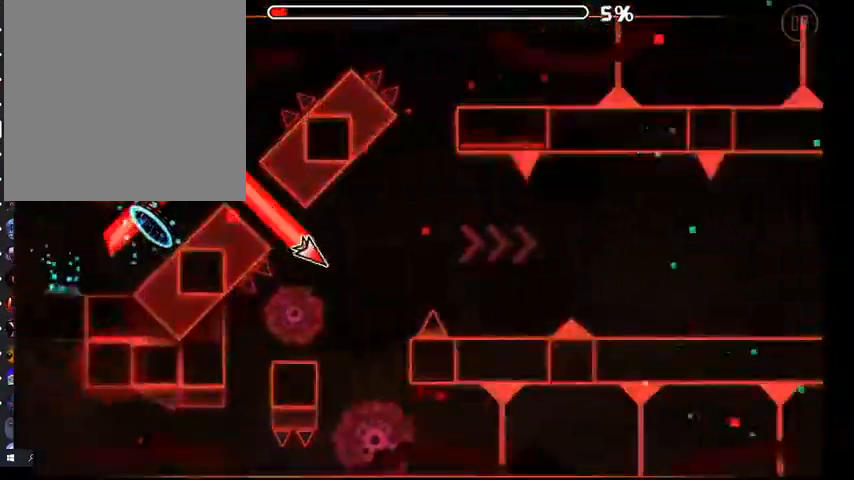
{"buttons": ["A"], "left_stick": "center", "right_stick": "center", "events": [[67, "A", "up"], [200, "A", "down"], [267, "A", "up"], [333, "A", "down"], [433, "A", "up"], [500, "A", "down"]]}
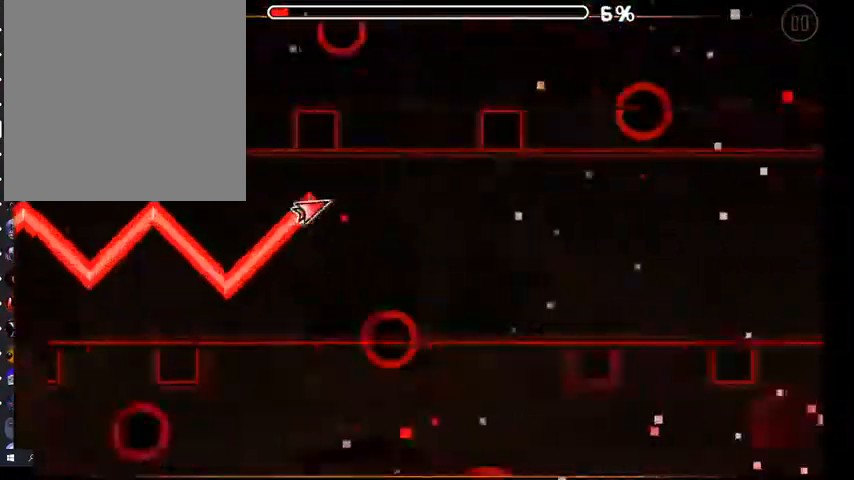
{"buttons": ["A"], "left_stick": "center", "right_stick": "center", "events": [[100, "A", "up"], [200, "A", "down"], [267, "A", "up"], [333, "A", "down"], [400, "A", "up"], [500, "A", "down"]]}
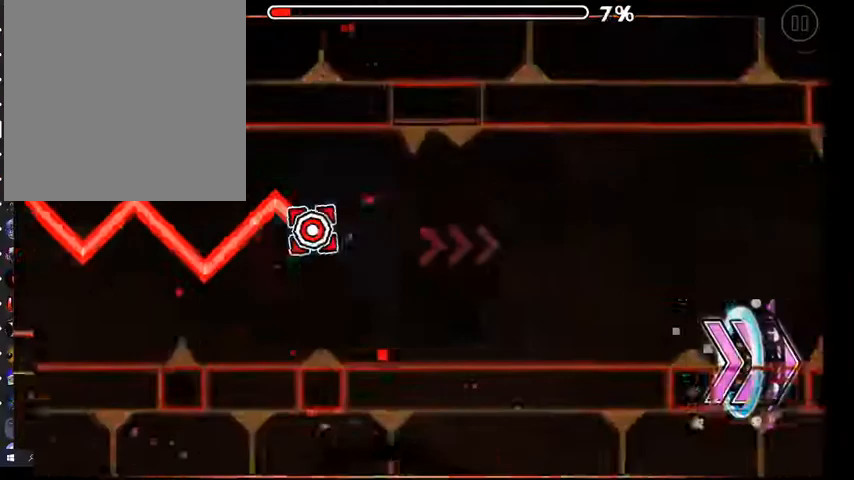
{"buttons": [], "left_stick": "center", "right_stick": "center", "events": [[67, "A", "up"], [133, "A", "down"], [200, "A", "up"]]}
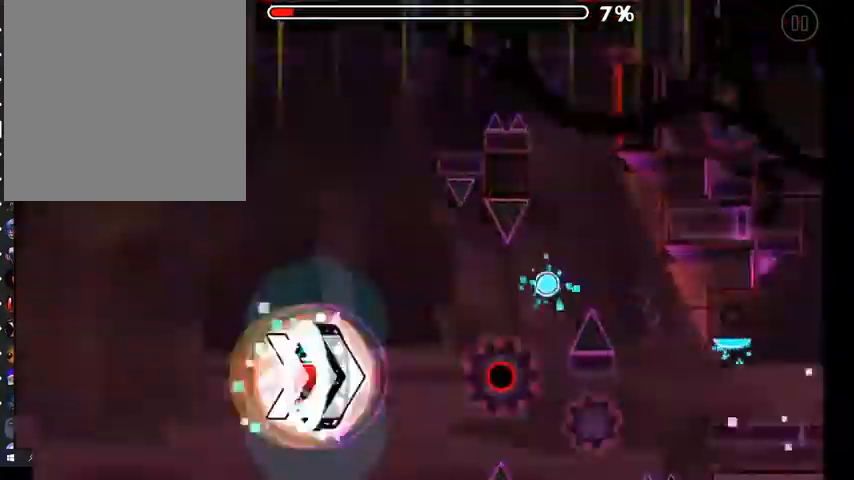
{"buttons": [], "left_stick": "center", "right_stick": "center", "events": [[333, "A", "down"], [400, "A", "up"]]}
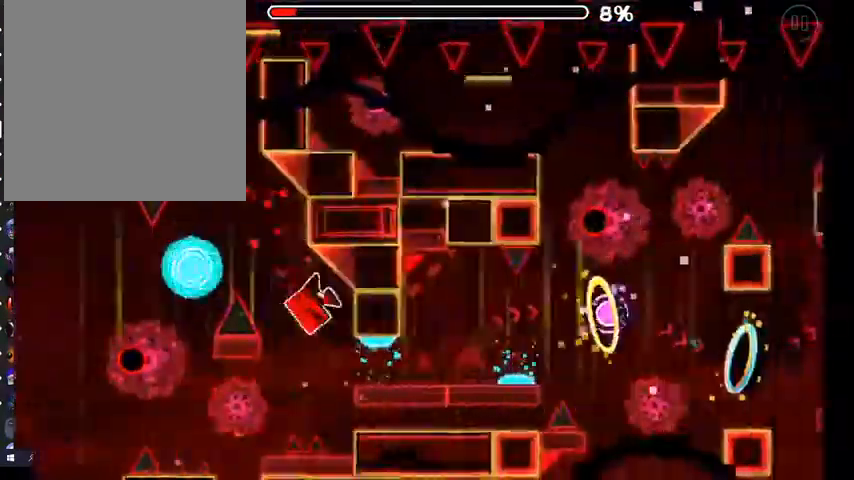
{"buttons": [], "left_stick": "center", "right_stick": "center", "events": [[200, "A", "down"], [267, "A", "up"], [433, "A", "down"], [500, "A", "up"]]}
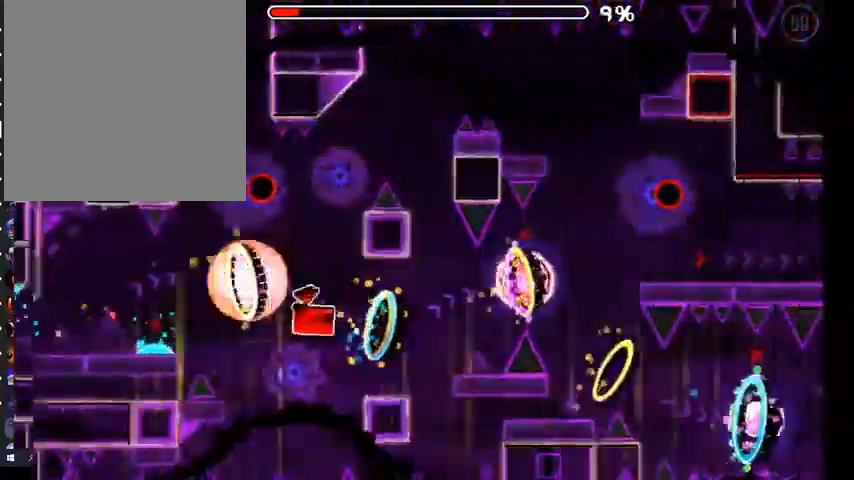
{"buttons": [], "left_stick": "center", "right_stick": "center", "events": [[167, "A", "down"], [267, "A", "up"], [433, "A", "down"], [500, "A", "up"]]}
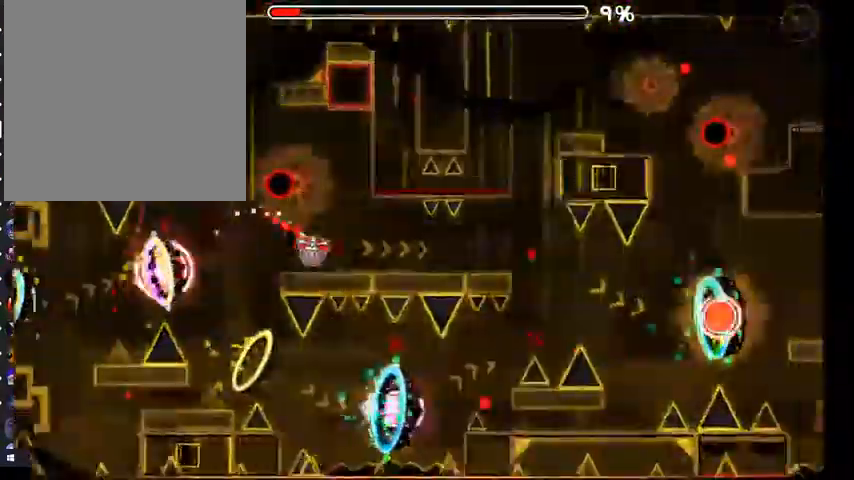
{"buttons": [], "left_stick": "center", "right_stick": "center", "events": [[67, "A", "down"], [133, "A", "up"], [200, "A", "down"], [267, "A", "up"]]}
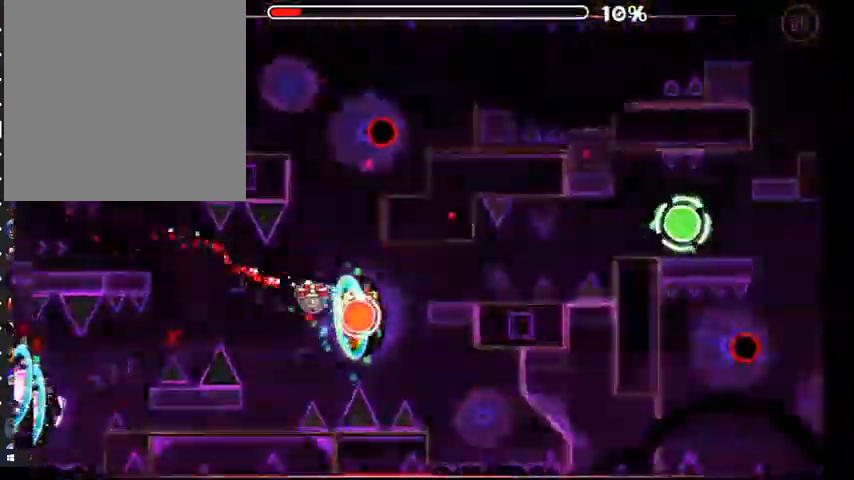
{"buttons": [], "left_stick": "center", "right_stick": "center", "events": [[100, "A", "down"], [167, "A", "up"], [300, "A", "down"], [367, "A", "up"]]}